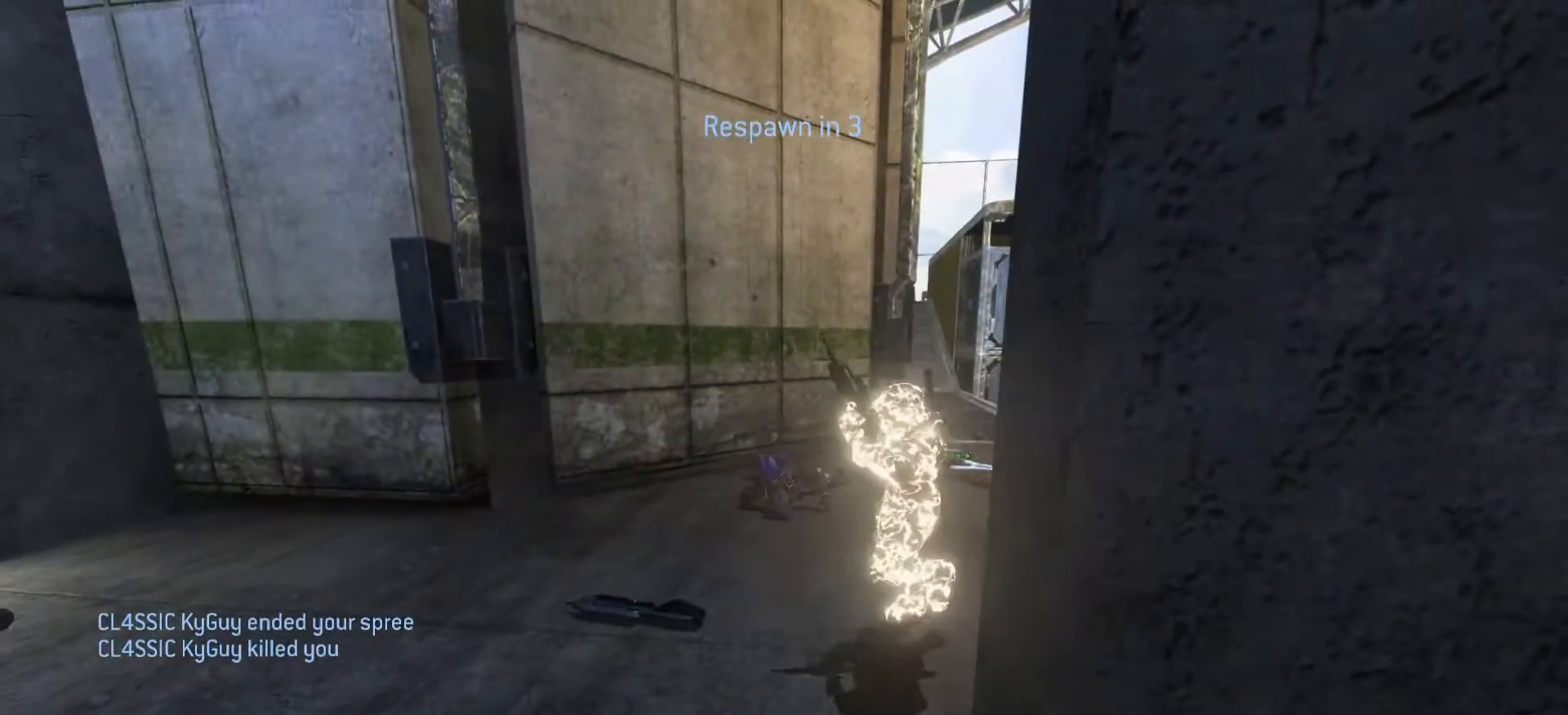
Gameplay with a controller (PlayStation layout); each line is a JSON object with the inputs held at the frame after it. "events" lists button and stick changes between this image and that frame as [ms after this image, input, new state], when the widget could be followed in between.
{"buttons": [], "left_stick": "center", "right_stick": "center", "events": []}
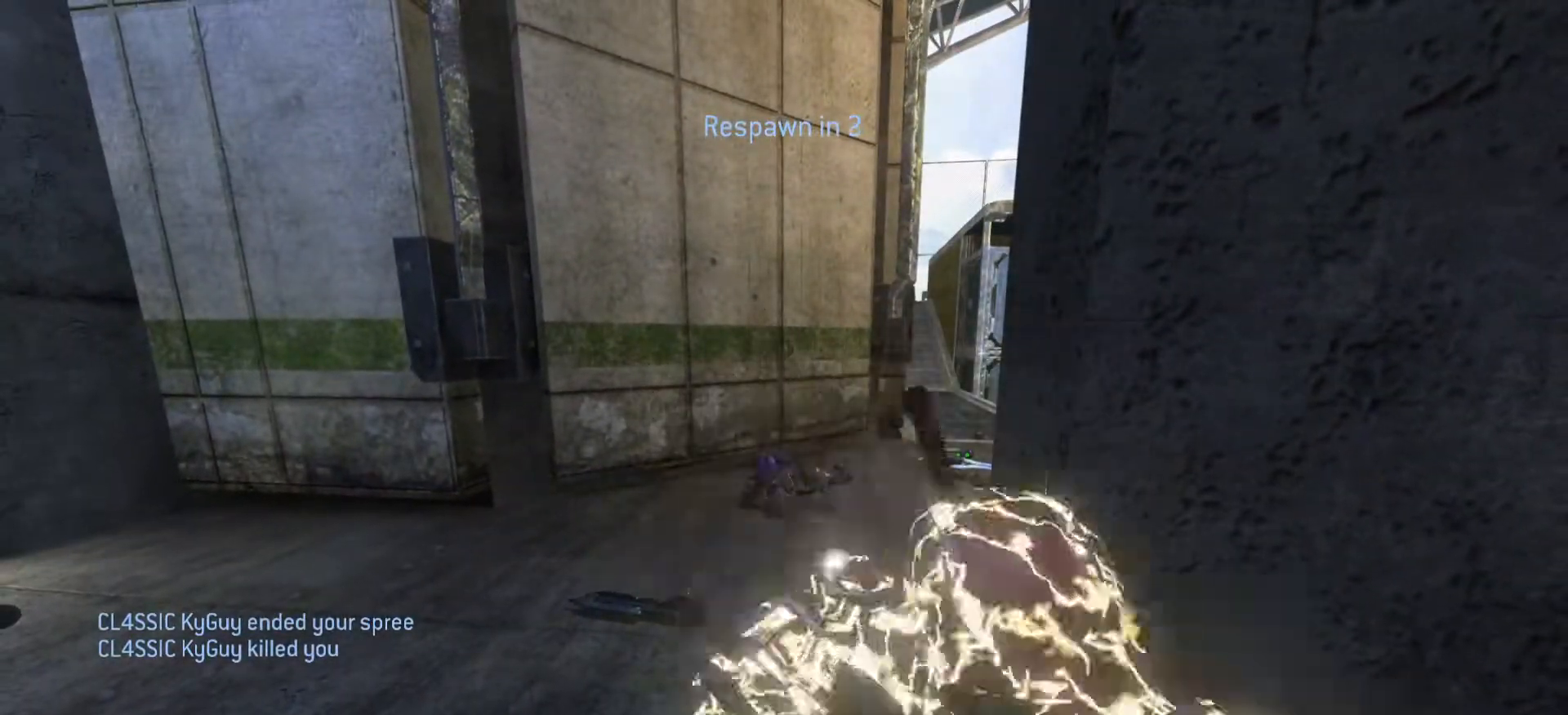
{"buttons": [], "left_stick": "center", "right_stick": "center", "events": []}
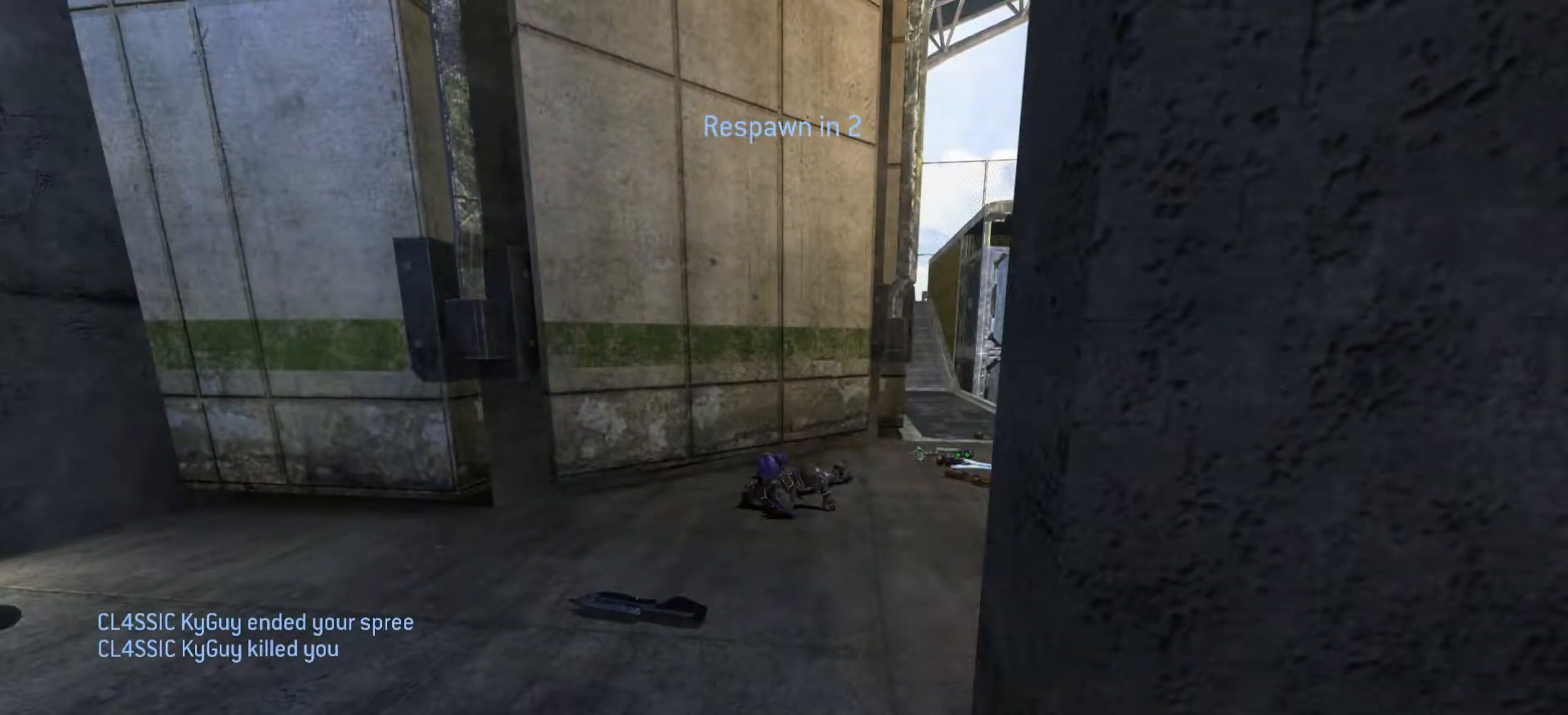
{"buttons": [], "left_stick": "center", "right_stick": "center", "events": []}
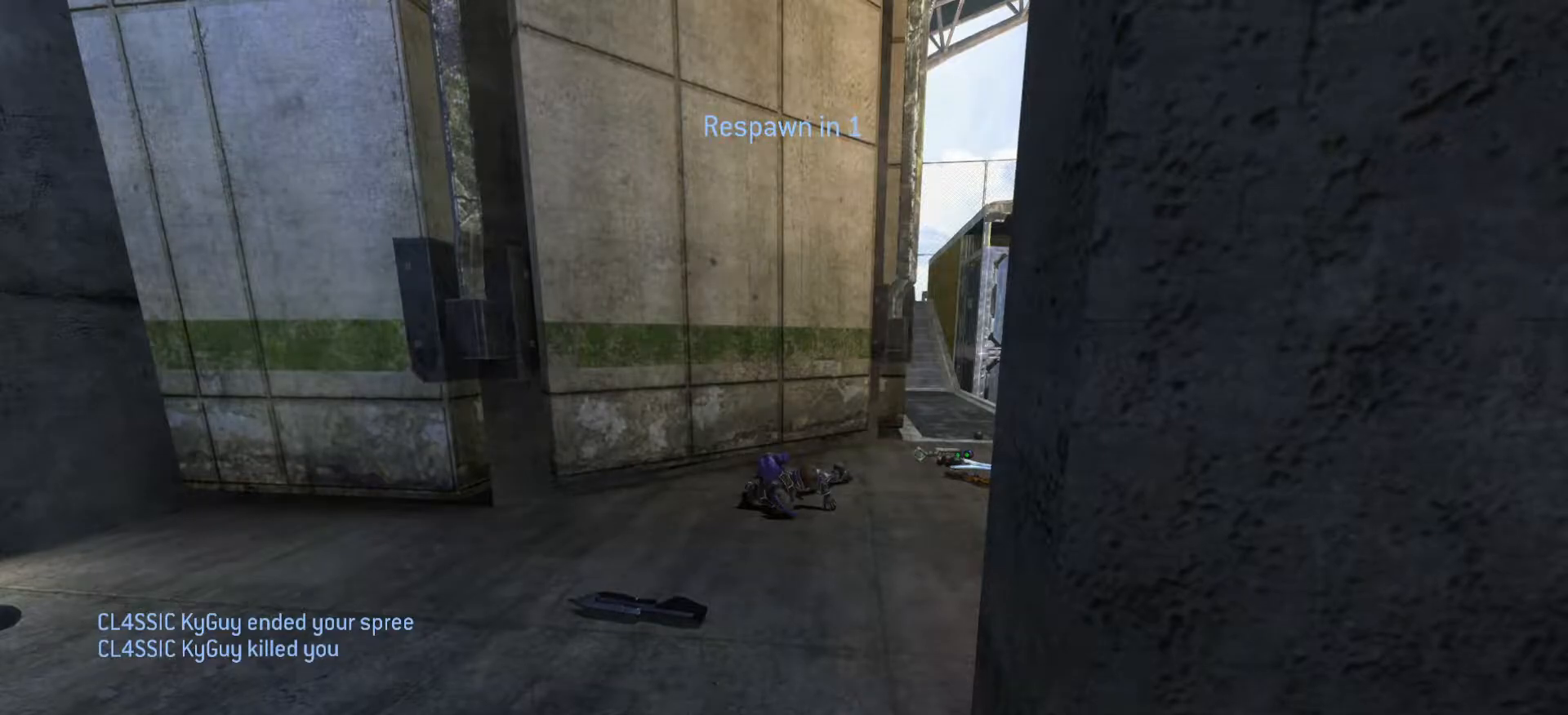
{"buttons": [], "left_stick": "center", "right_stick": "center", "events": []}
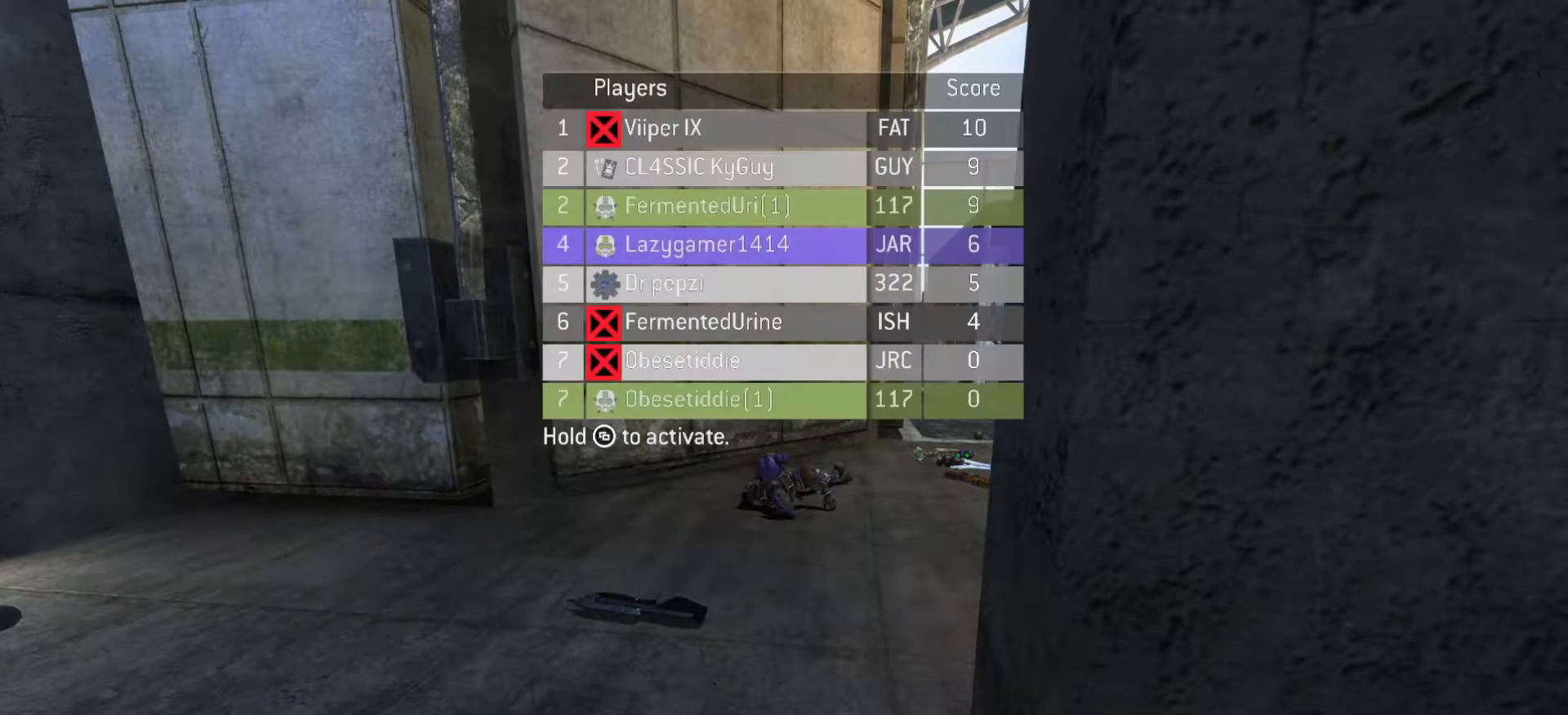
{"buttons": [], "left_stick": "center", "right_stick": "center", "events": []}
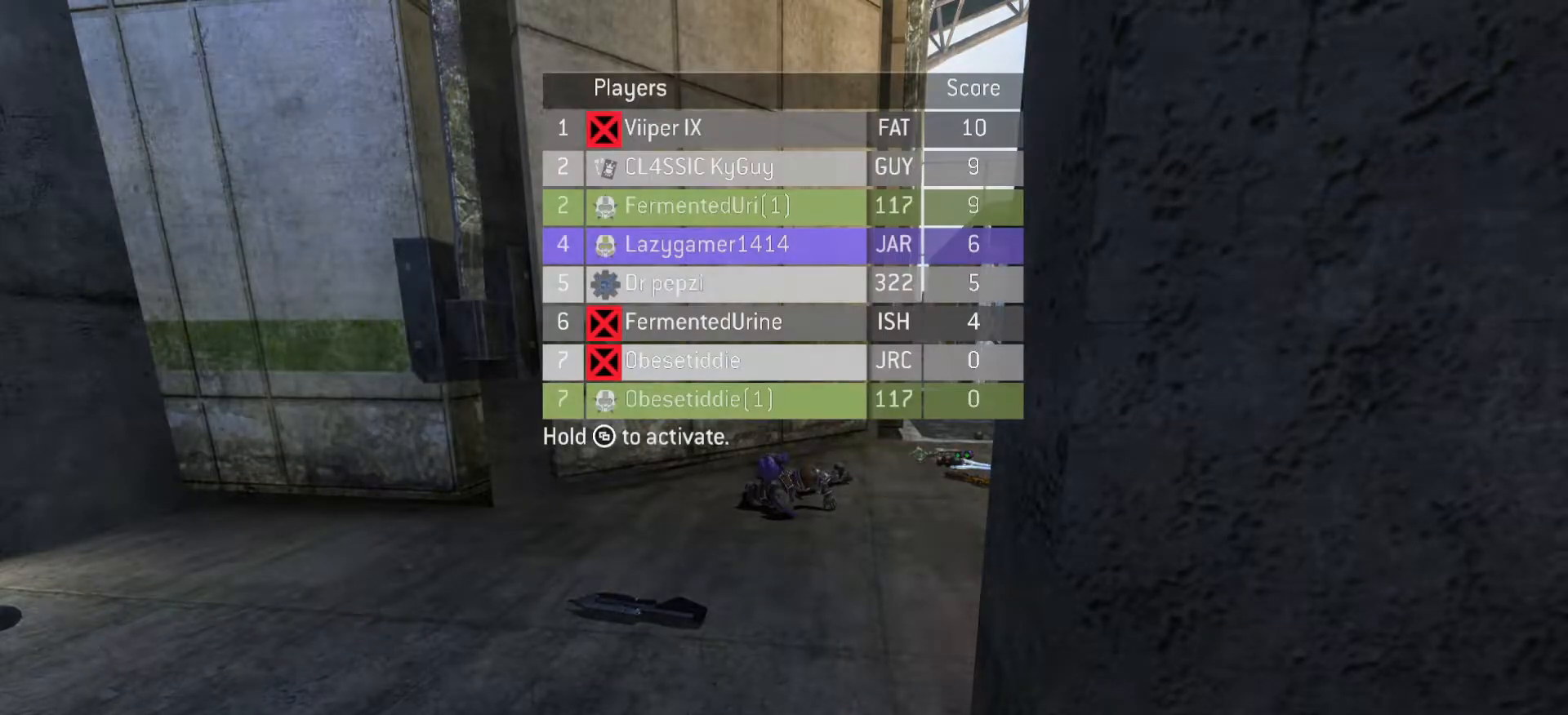
{"buttons": [], "left_stick": "center", "right_stick": "center", "events": []}
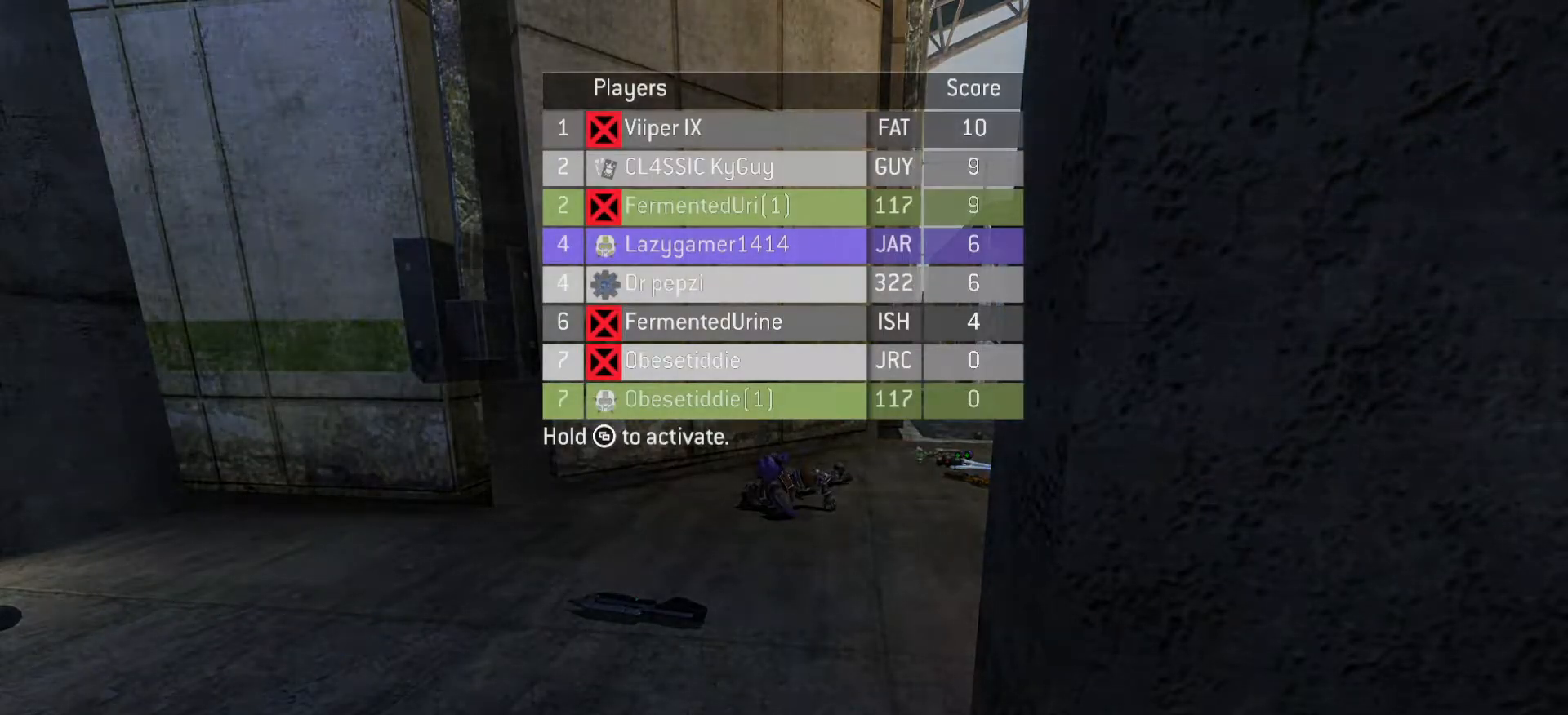
{"buttons": [], "left_stick": "up", "right_stick": "center", "events": [[350, "left_stick", "up"]]}
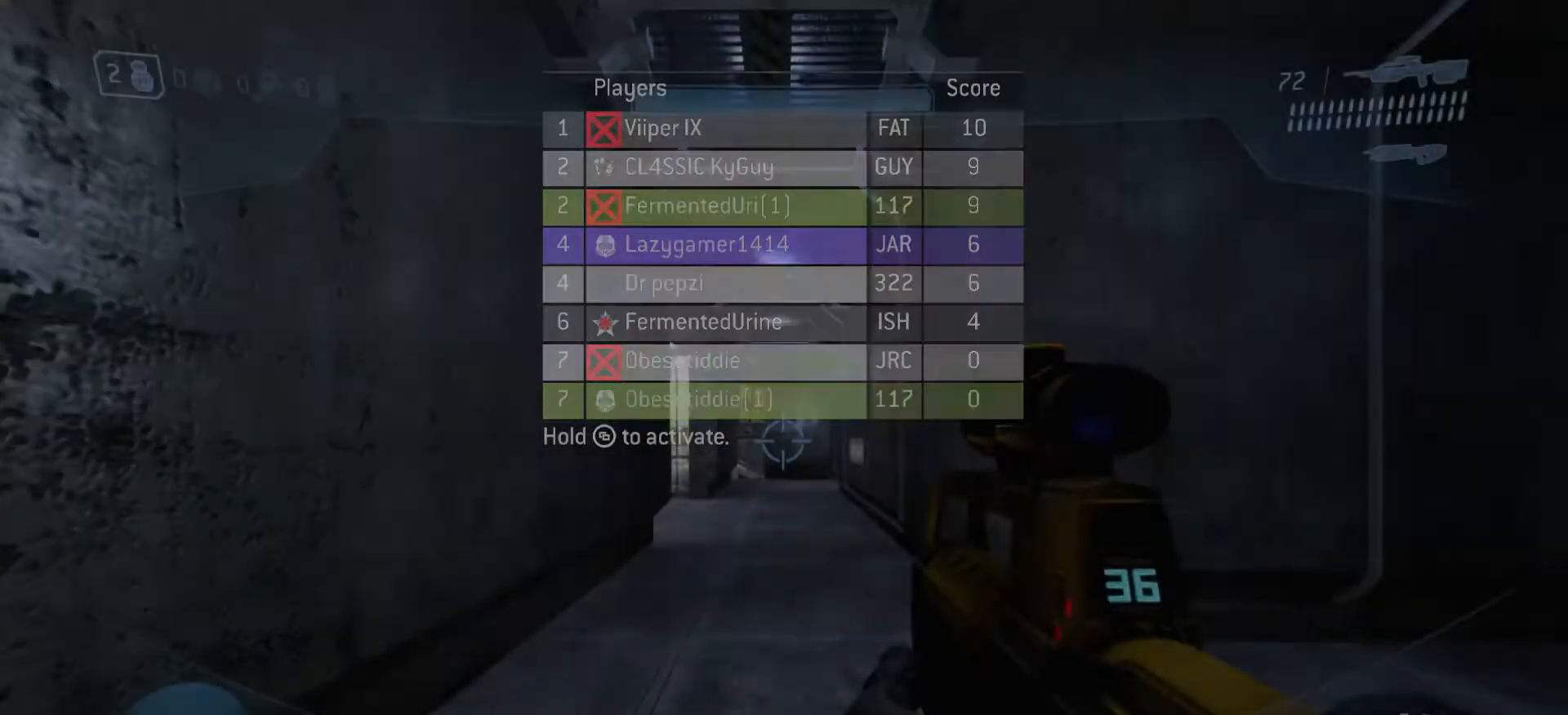
{"buttons": [], "left_stick": "up", "right_stick": "left", "events": [[34, "right_stick", "right"], [351, "right_stick", "left"]]}
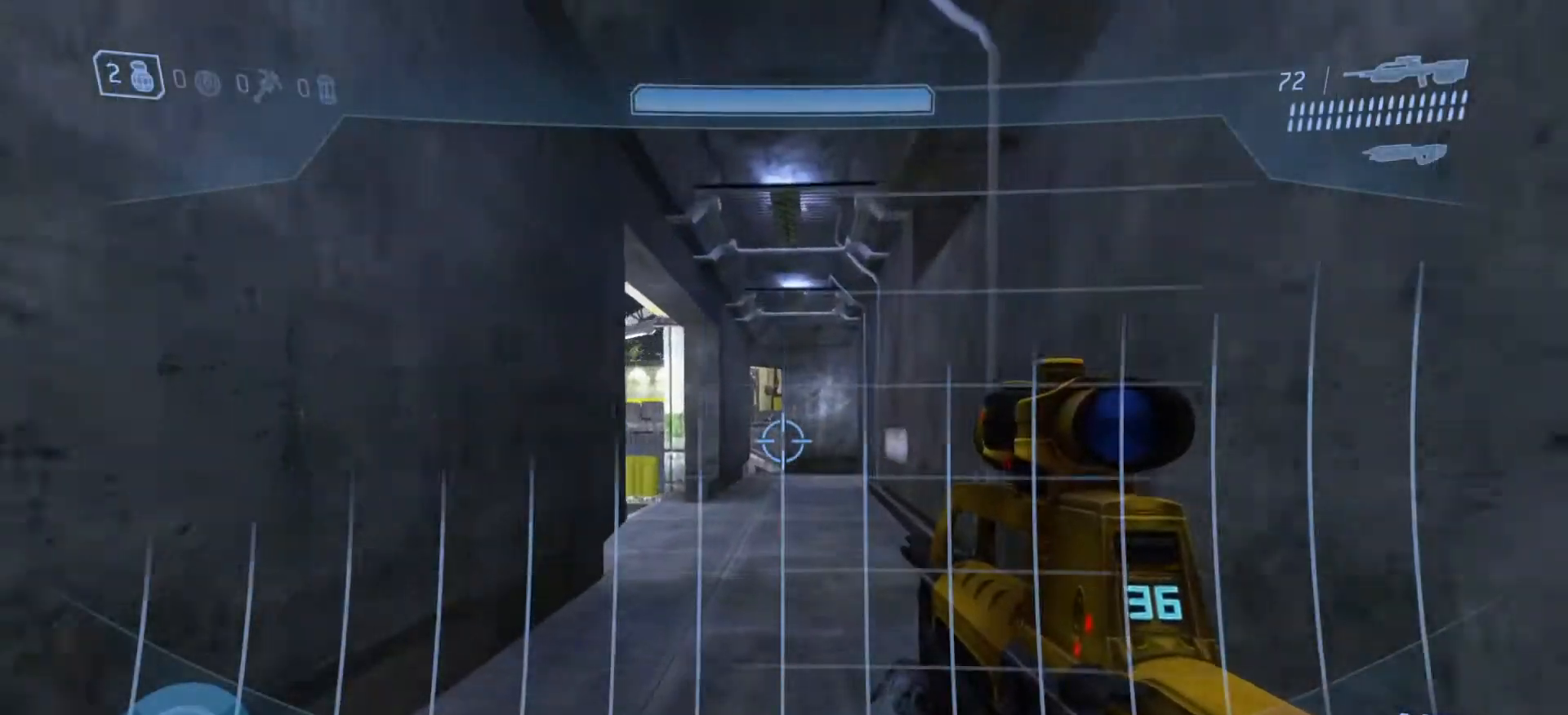
{"buttons": [], "left_stick": "up", "right_stick": "left", "events": [[117, "right_stick", "center"], [300, "right_stick", "left"]]}
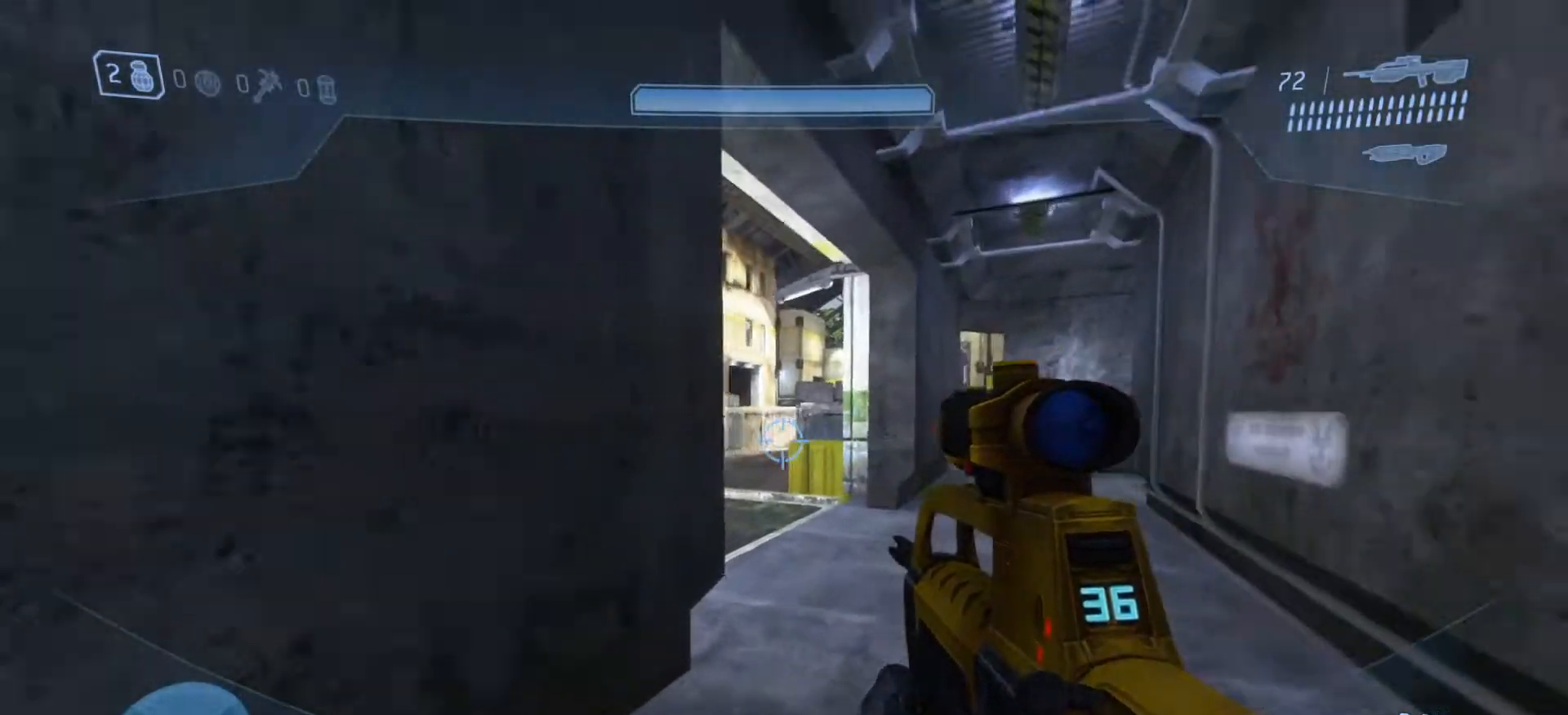
{"buttons": [], "left_stick": "up", "right_stick": "left", "events": [[51, "right_stick", "center"], [401, "right_stick", "down-left"], [501, "right_stick", "left"]]}
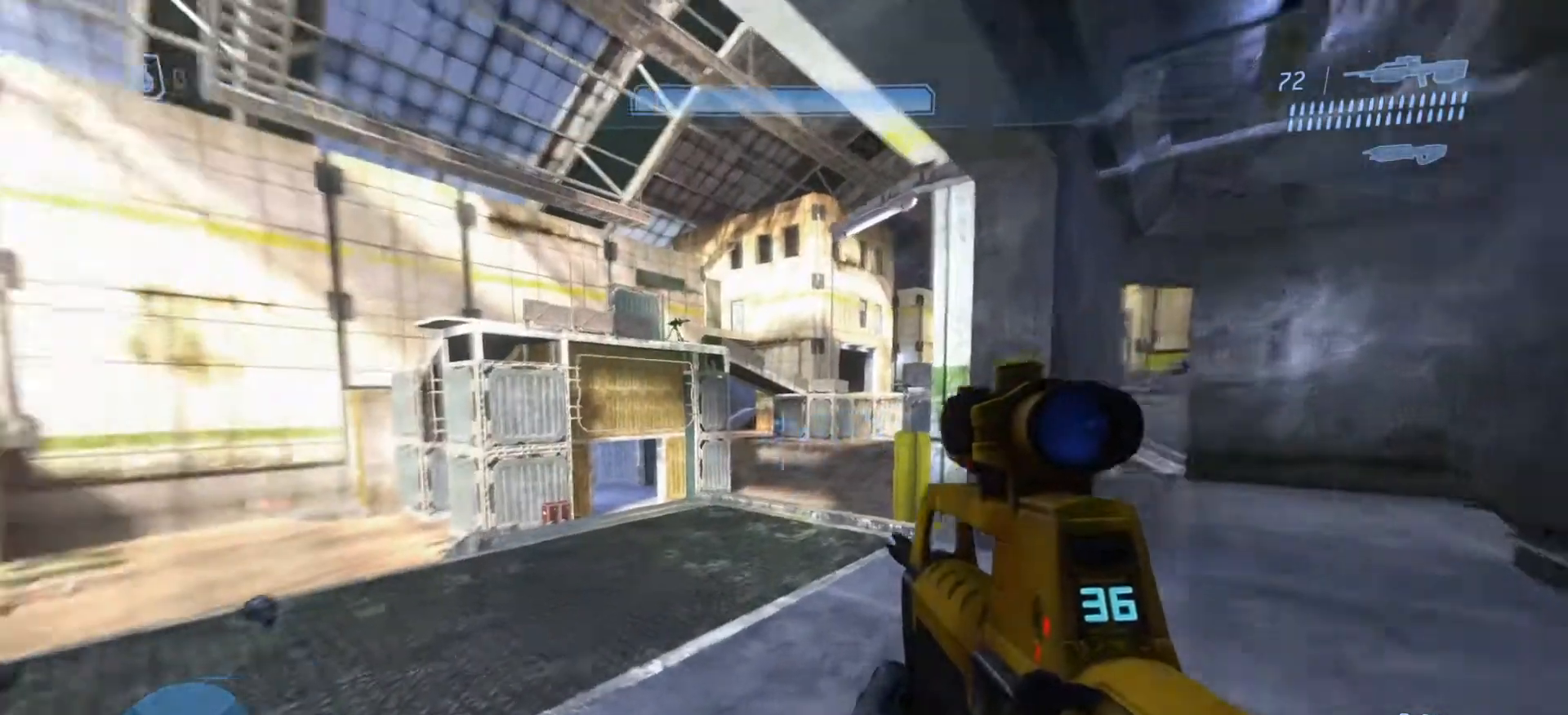
{"buttons": [], "left_stick": "down-right", "right_stick": "right", "events": [[150, "right_stick", "center"], [267, "left_stick", "center"], [267, "right_stick", "left"], [317, "left_stick", "down"], [384, "left_stick", "down-right"], [500, "right_stick", "right"]]}
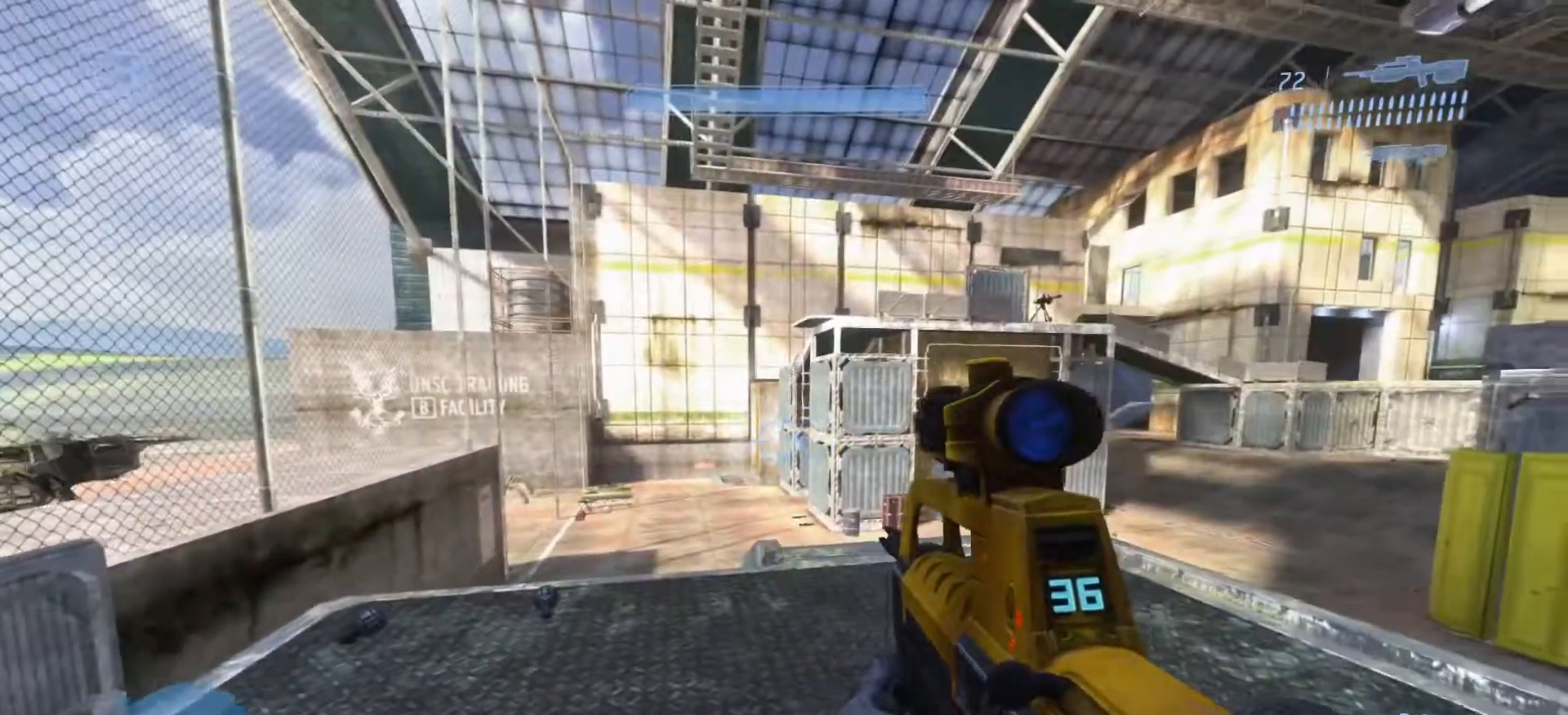
{"buttons": [], "left_stick": "up-left", "right_stick": "right", "events": [[84, "left_stick", "up"], [184, "left_stick", "up-left"]]}
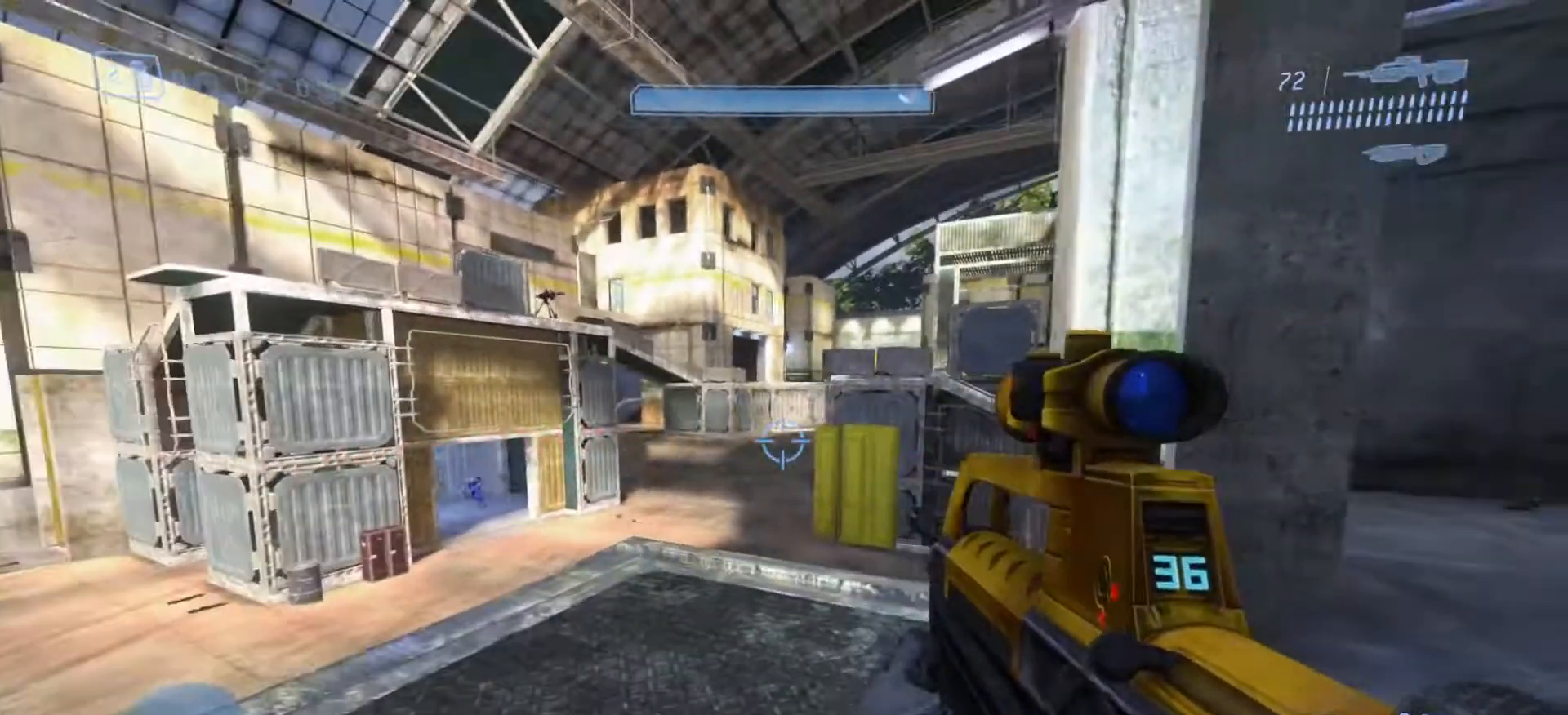
{"buttons": [], "left_stick": "down-right", "right_stick": "down-left", "events": [[50, "right_stick", "left"], [67, "left_stick", "down-left"], [184, "left_stick", "down-right"], [300, "R3", "down"], [300, "right_stick", "down-left"], [400, "R3", "up"]]}
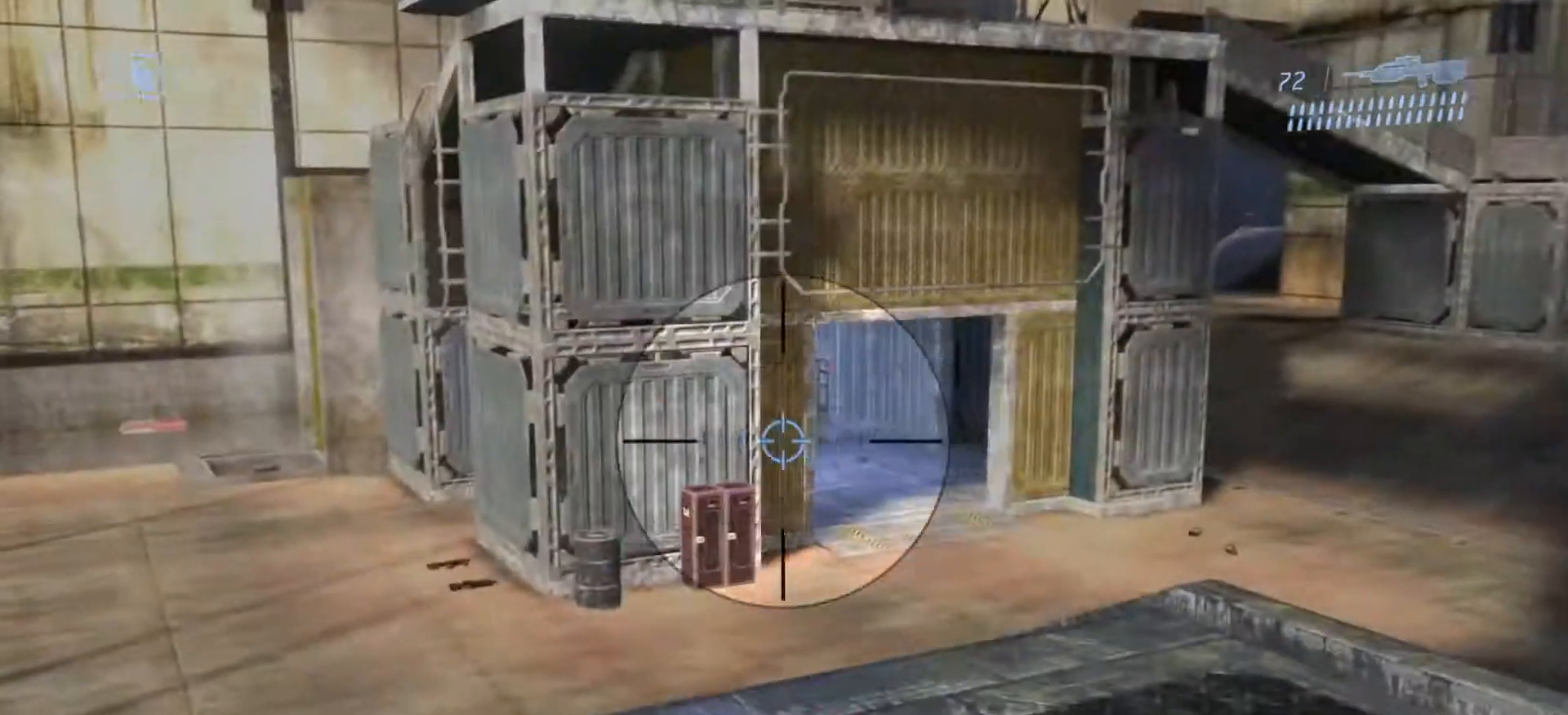
{"buttons": [], "left_stick": "down-left", "right_stick": "up", "events": [[34, "right_stick", "left"], [167, "right_stick", "center"], [334, "right_stick", "up"], [418, "left_stick", "down-left"]]}
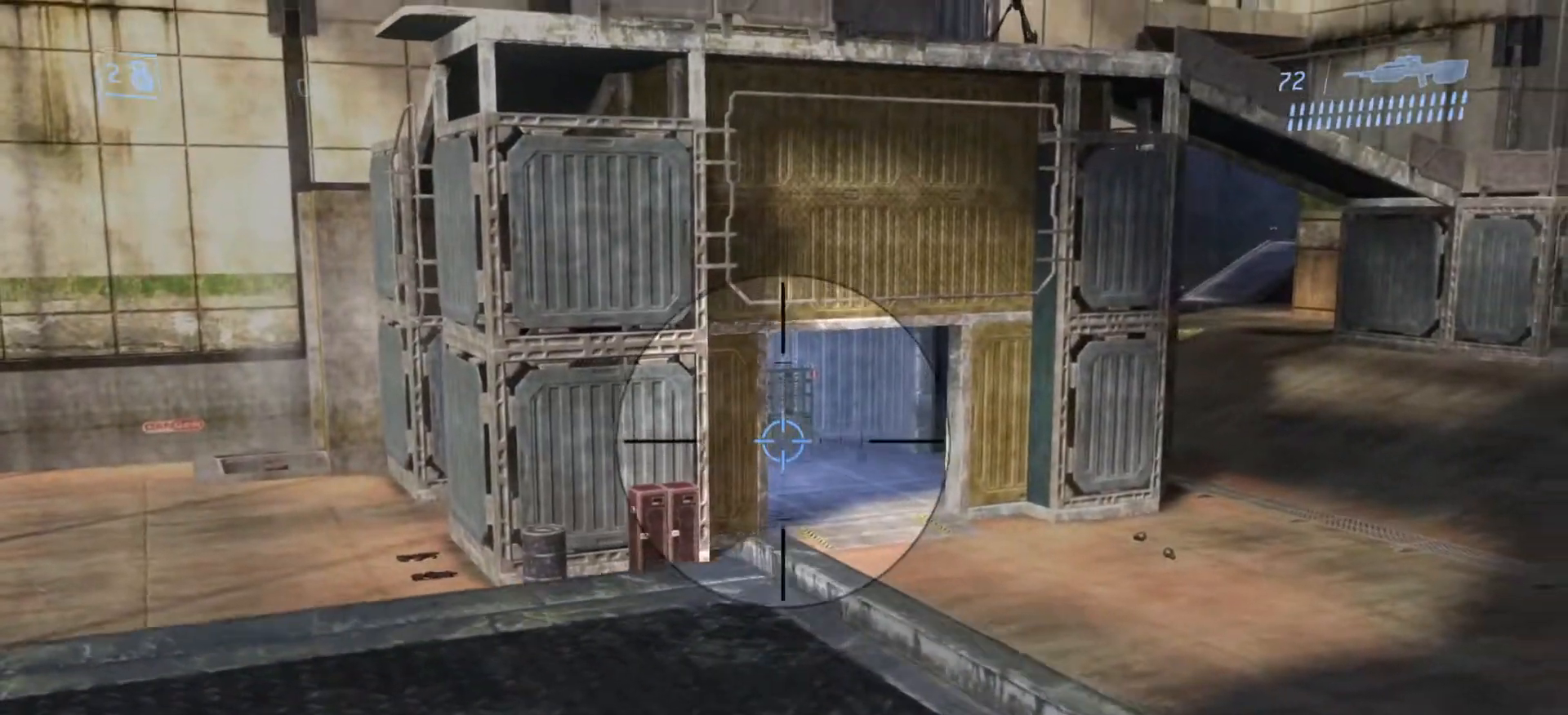
{"buttons": [], "left_stick": "right", "right_stick": "center", "events": [[100, "right_stick", "up-left"], [300, "right_stick", "center"], [350, "right_stick", "right"], [400, "left_stick", "down-right"], [450, "left_stick", "right"], [484, "right_stick", "center"]]}
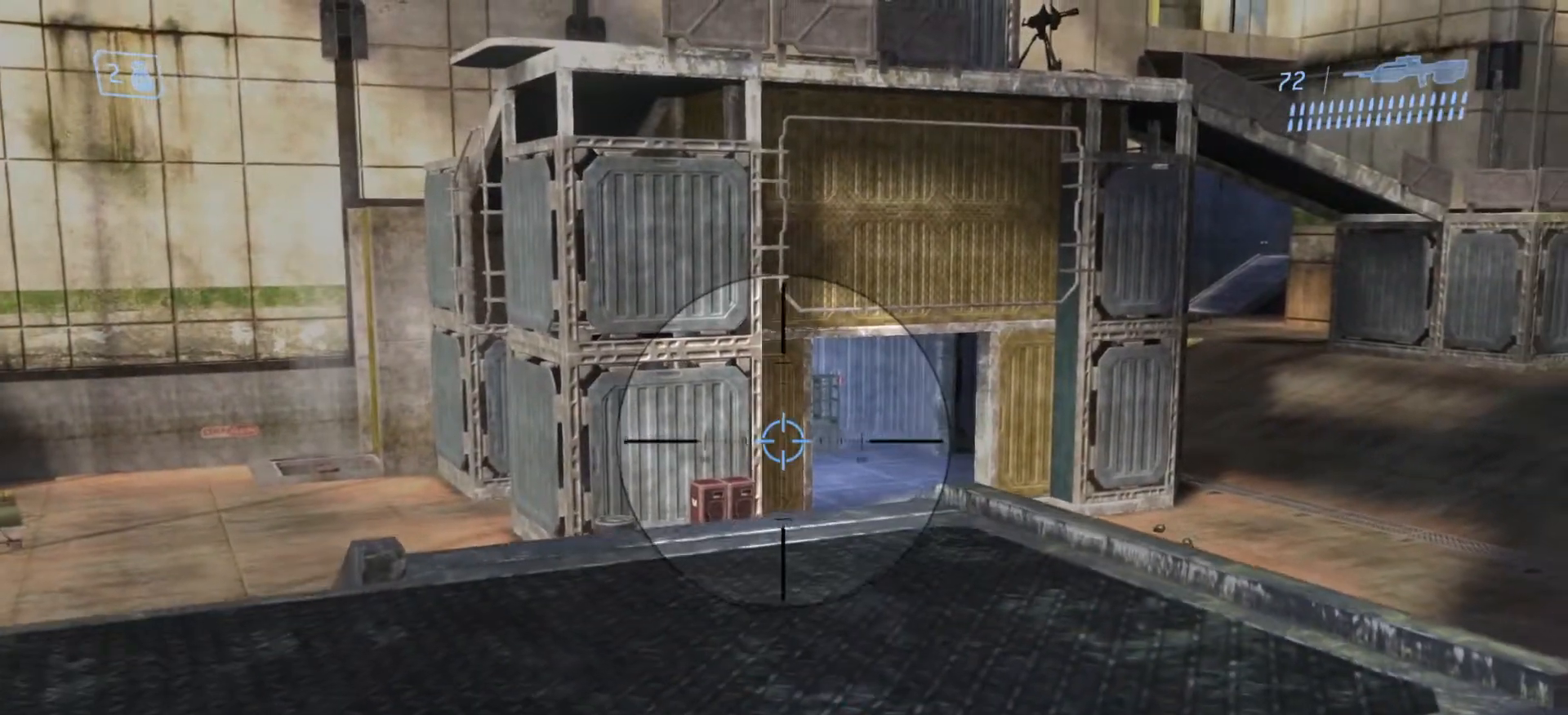
{"buttons": [], "left_stick": "center", "right_stick": "center", "events": [[84, "left_stick", "center"], [134, "left_stick", "left"], [267, "left_stick", "center"]]}
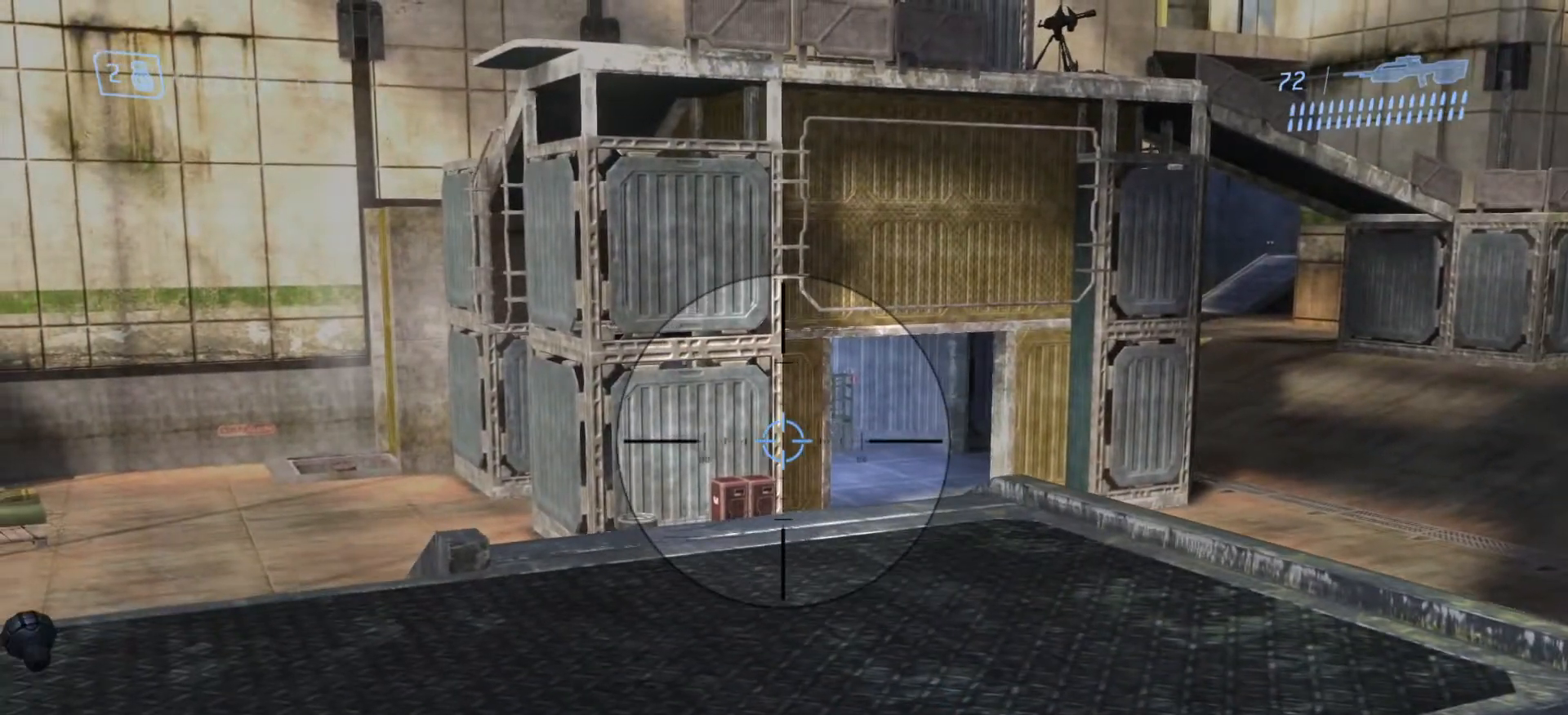
{"buttons": [], "left_stick": "center", "right_stick": "up-right", "events": [[67, "left_stick", "down"], [133, "left_stick", "down-left"], [250, "left_stick", "center"], [350, "left_stick", "up-right"], [434, "left_stick", "center"], [500, "right_stick", "up-right"]]}
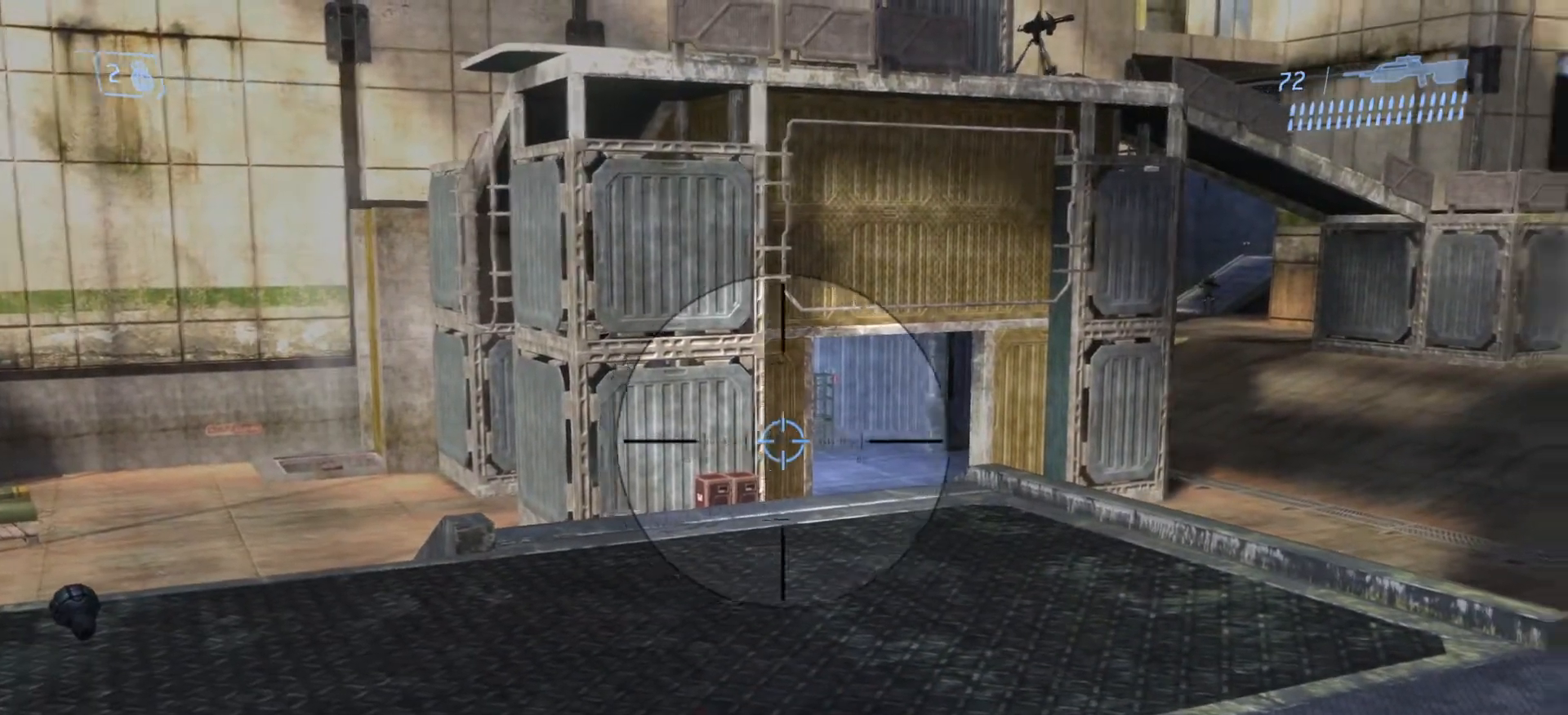
{"buttons": [], "left_stick": "up", "right_stick": "up-left", "events": [[34, "left_stick", "up-right"], [151, "left_stick", "up"], [251, "right_stick", "up"], [468, "right_stick", "up-left"]]}
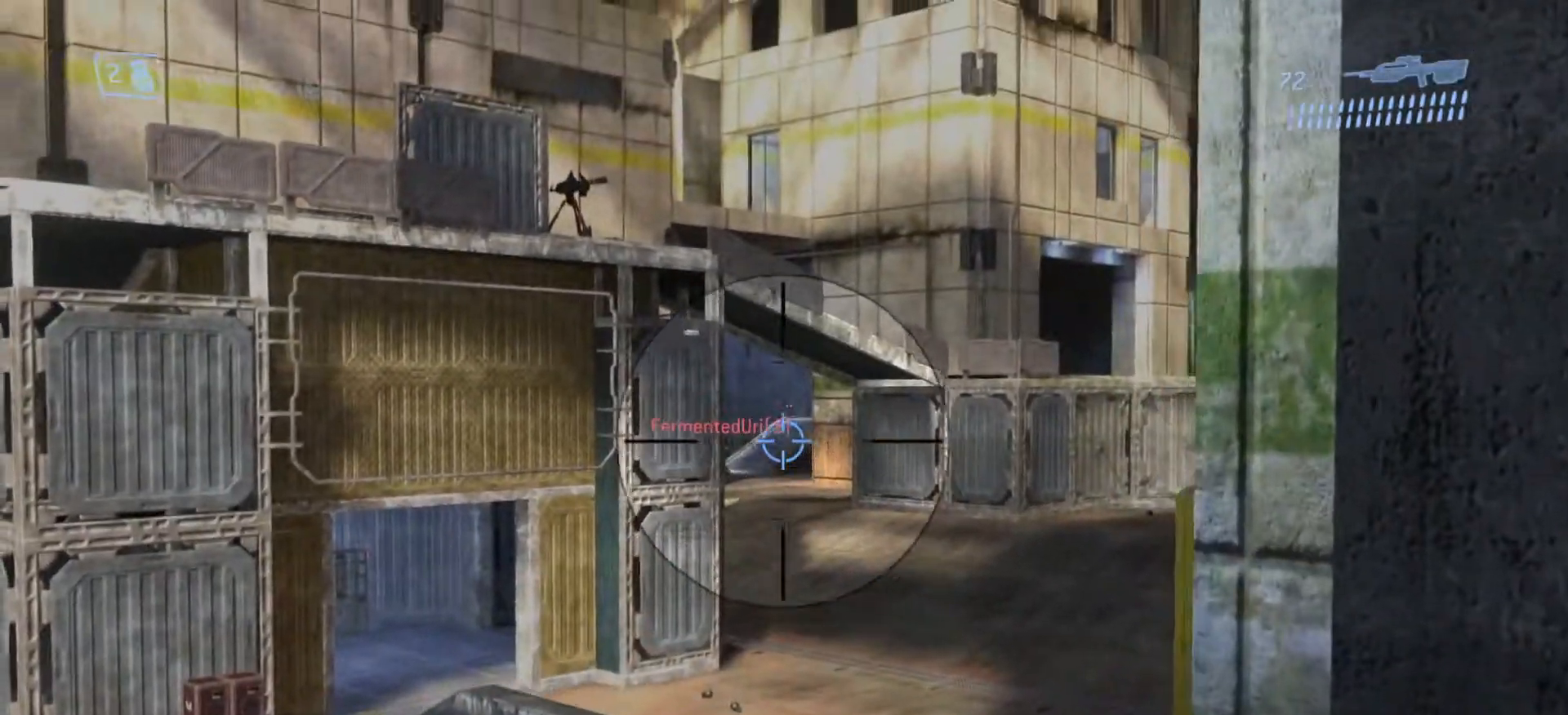
{"buttons": [], "left_stick": "center", "right_stick": "down-left", "events": [[50, "left_stick", "right"], [67, "right_stick", "left"], [217, "right_stick", "center"], [317, "left_stick", "center"], [367, "right_stick", "down-left"], [384, "left_stick", "left"], [484, "left_stick", "center"]]}
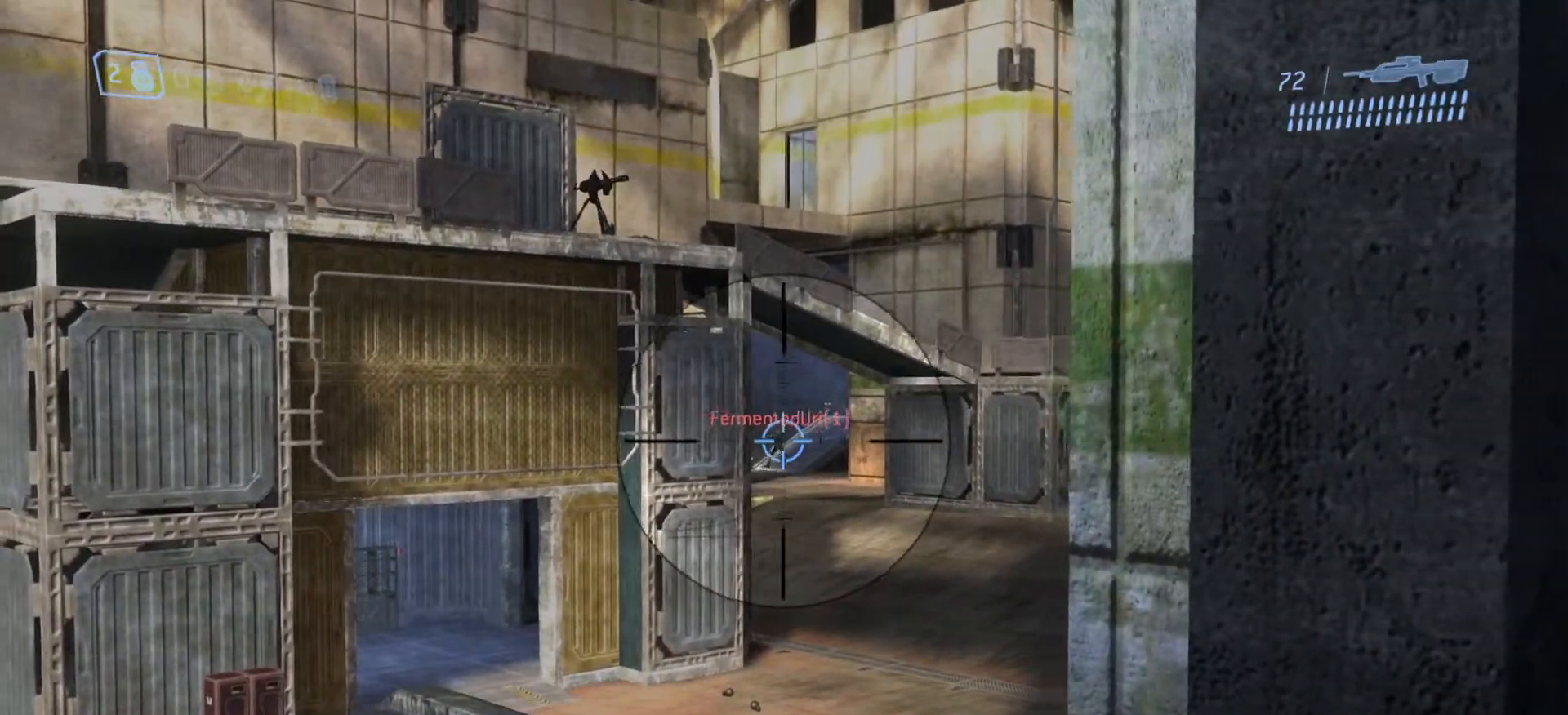
{"buttons": ["R2"], "left_stick": "down-left", "right_stick": "up-right", "events": [[34, "R2", "down"], [51, "right_stick", "center"], [134, "left_stick", "down-right"], [151, "right_stick", "down-left"], [184, "R2", "up"], [217, "left_stick", "down-left"], [234, "R2", "down"], [284, "right_stick", "up-right"]]}
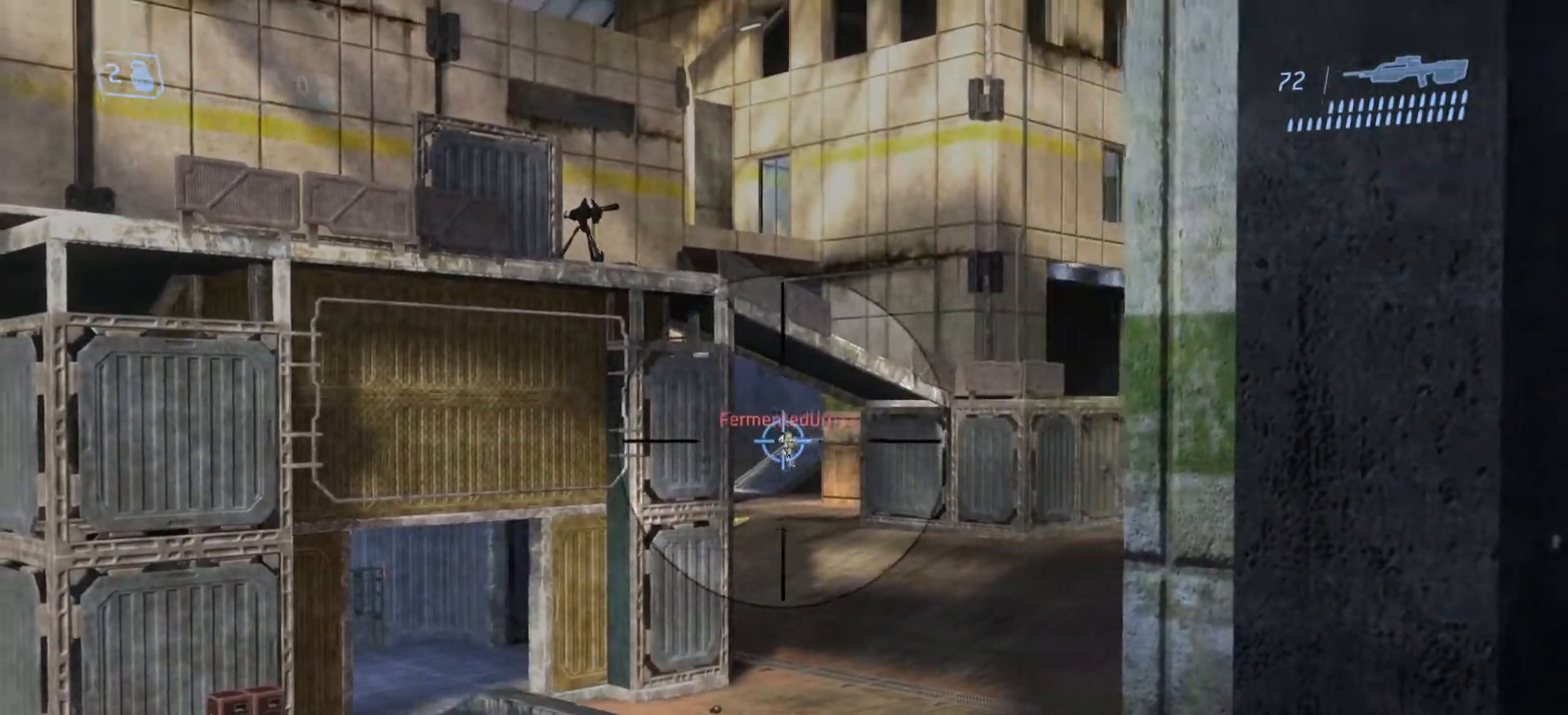
{"buttons": [], "left_stick": "down-left", "right_stick": "down-left", "events": [[33, "right_stick", "center"], [150, "right_stick", "up-right"], [284, "right_stick", "center"], [300, "R2", "up"], [484, "right_stick", "down-left"]]}
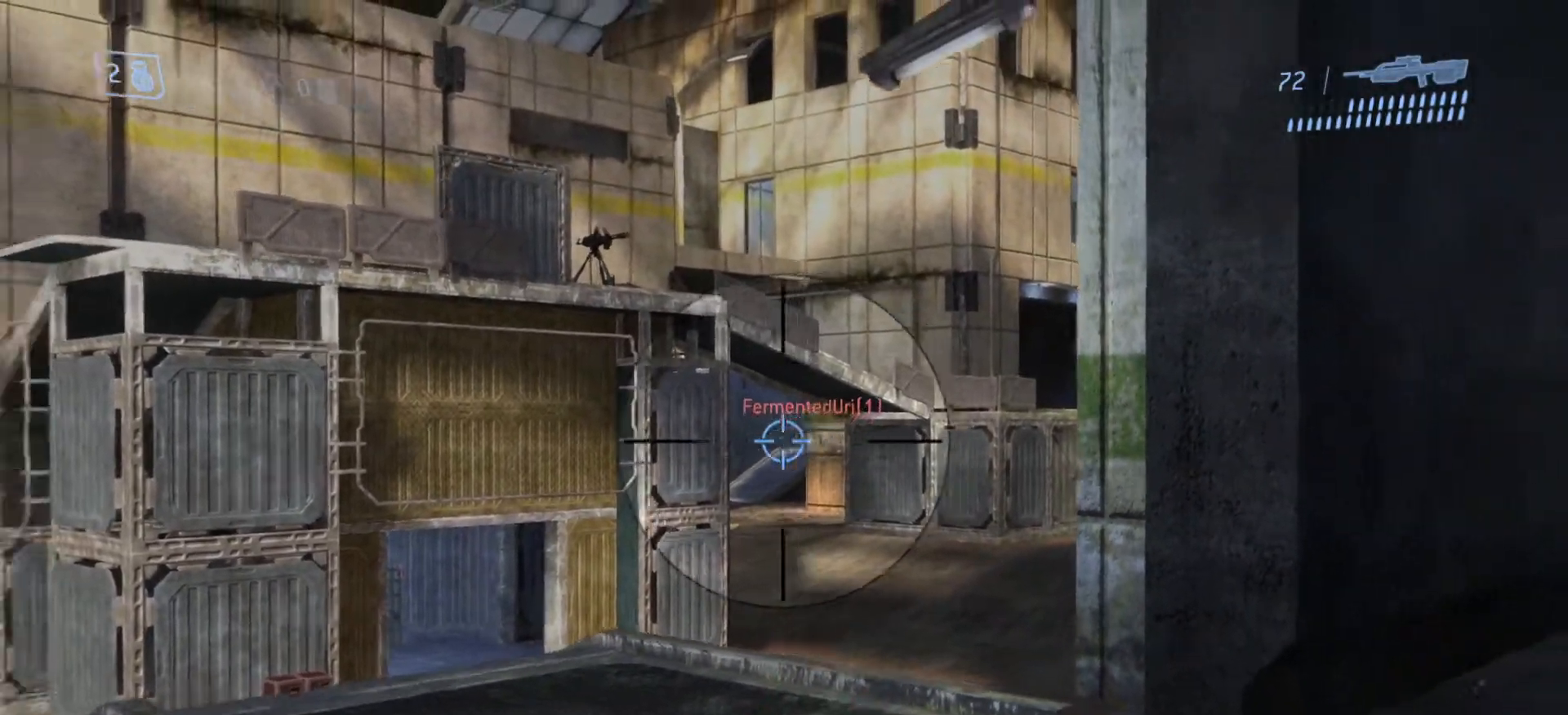
{"buttons": [], "left_stick": "right", "right_stick": "down-left", "events": [[101, "left_stick", "right"]]}
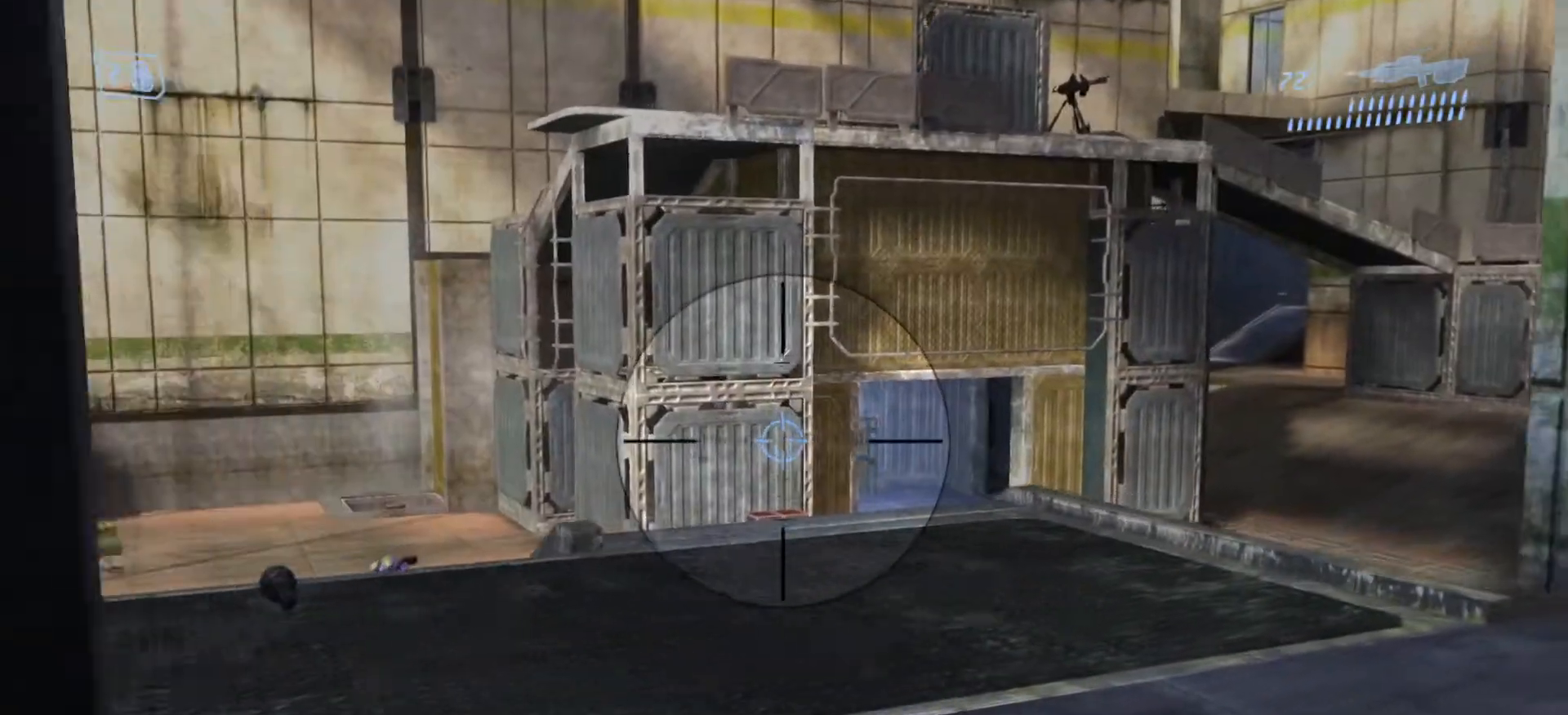
{"buttons": [], "left_stick": "up", "right_stick": "down-left", "events": [[167, "left_stick", "down"], [167, "right_stick", "center"], [217, "left_stick", "down-left"], [317, "left_stick", "center"], [417, "right_stick", "left"], [467, "left_stick", "up"], [500, "right_stick", "down-left"]]}
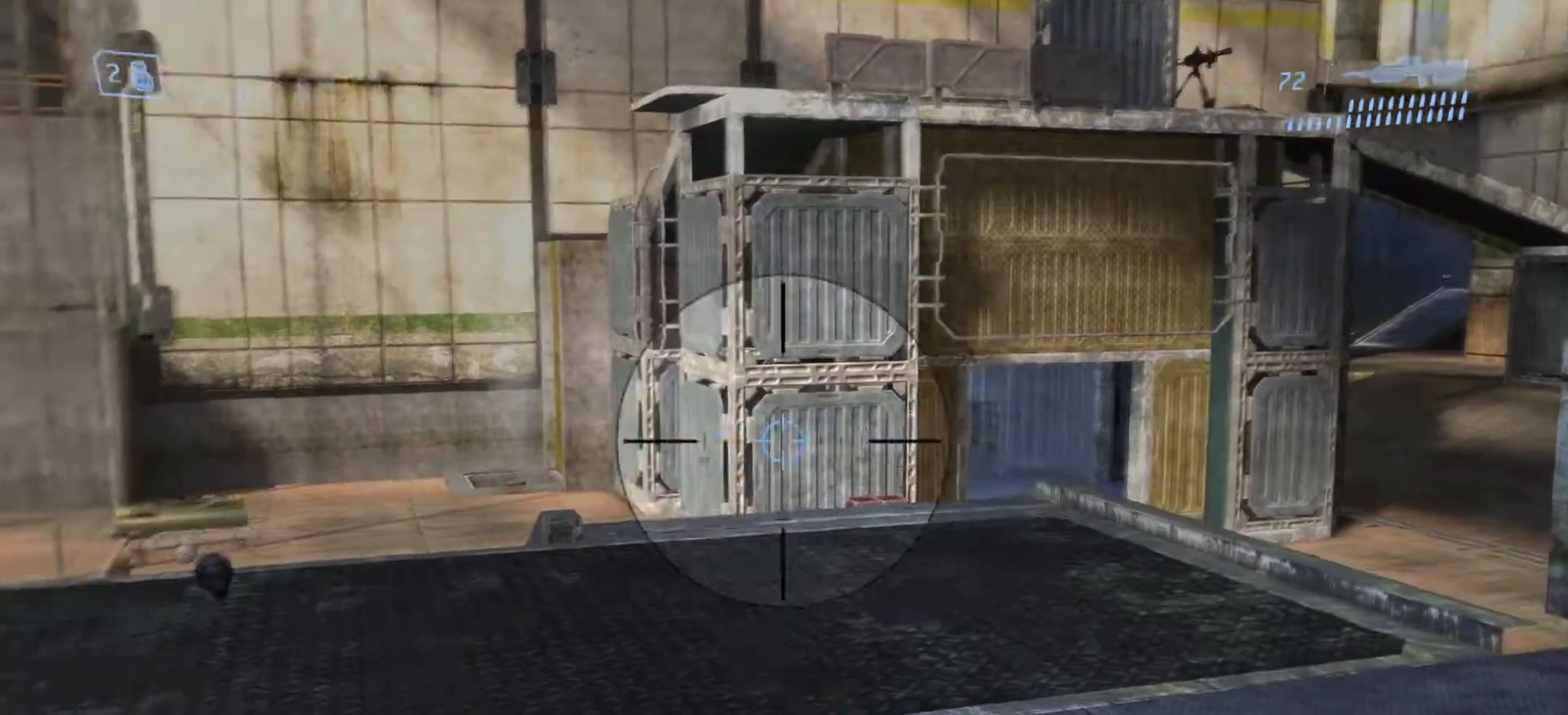
{"buttons": ["CROSS"], "left_stick": "up", "right_stick": "center", "events": [[67, "R3", "down"], [201, "R3", "up"], [217, "right_stick", "center"], [468, "CROSS", "down"]]}
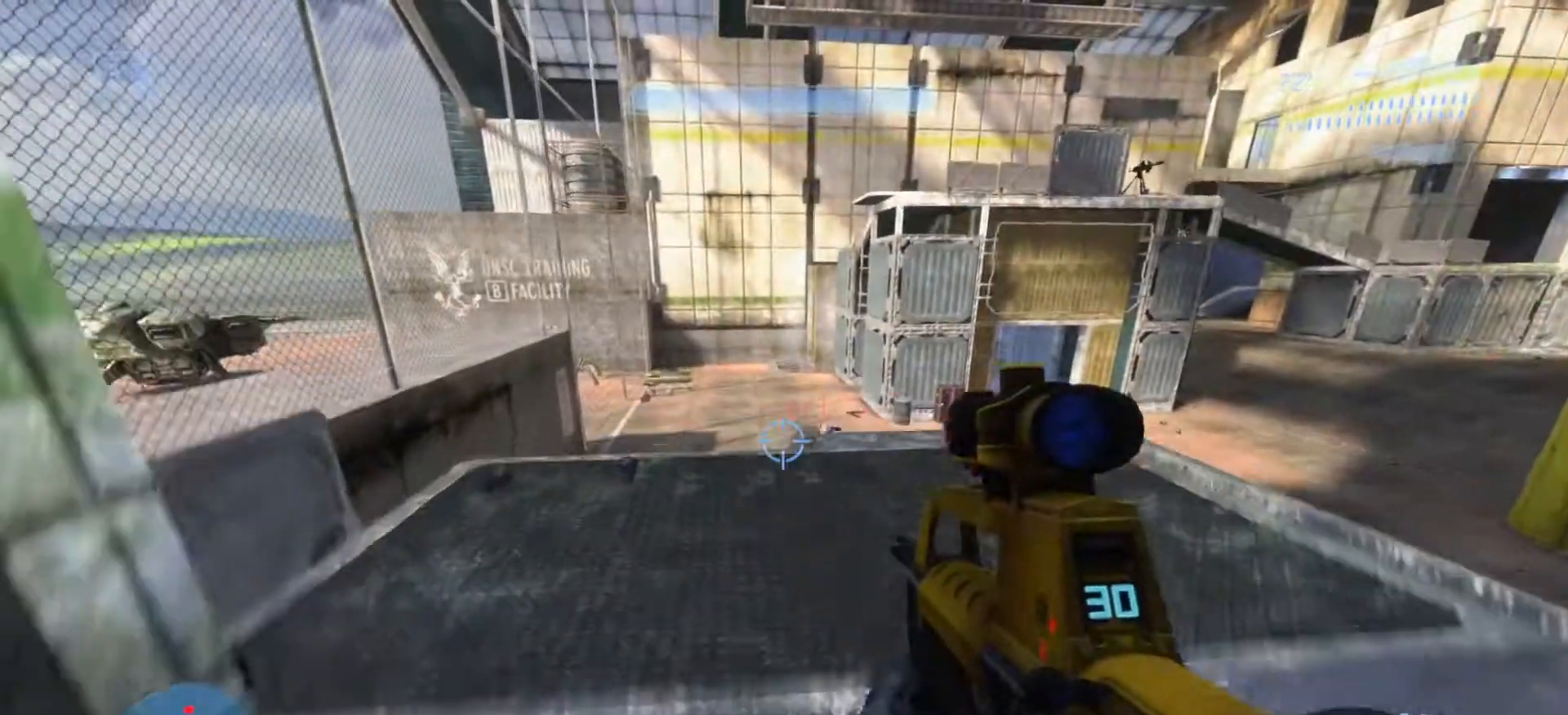
{"buttons": ["R2"], "left_stick": "up-left", "right_stick": "down-right", "events": [[50, "right_stick", "down"], [100, "CROSS", "up"], [200, "left_stick", "up-left"], [350, "right_stick", "right"], [367, "R2", "down"], [400, "right_stick", "down-right"]]}
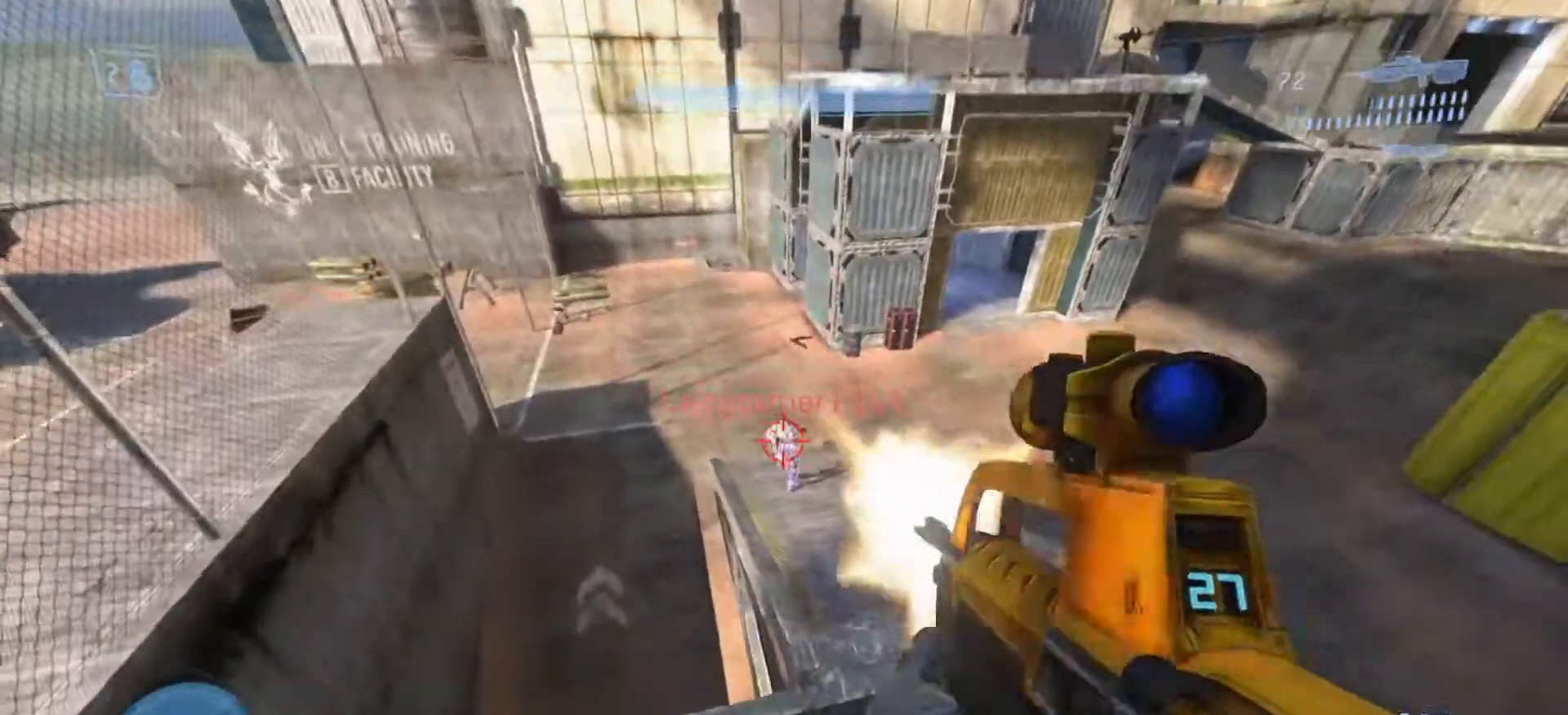
{"buttons": ["R2"], "left_stick": "up", "right_stick": "down", "events": [[17, "R2", "up"], [67, "R2", "down"], [84, "left_stick", "up"], [101, "right_stick", "right"], [217, "R2", "up"], [217, "right_stick", "down"], [267, "R2", "down"], [434, "R2", "up"], [468, "R2", "down"]]}
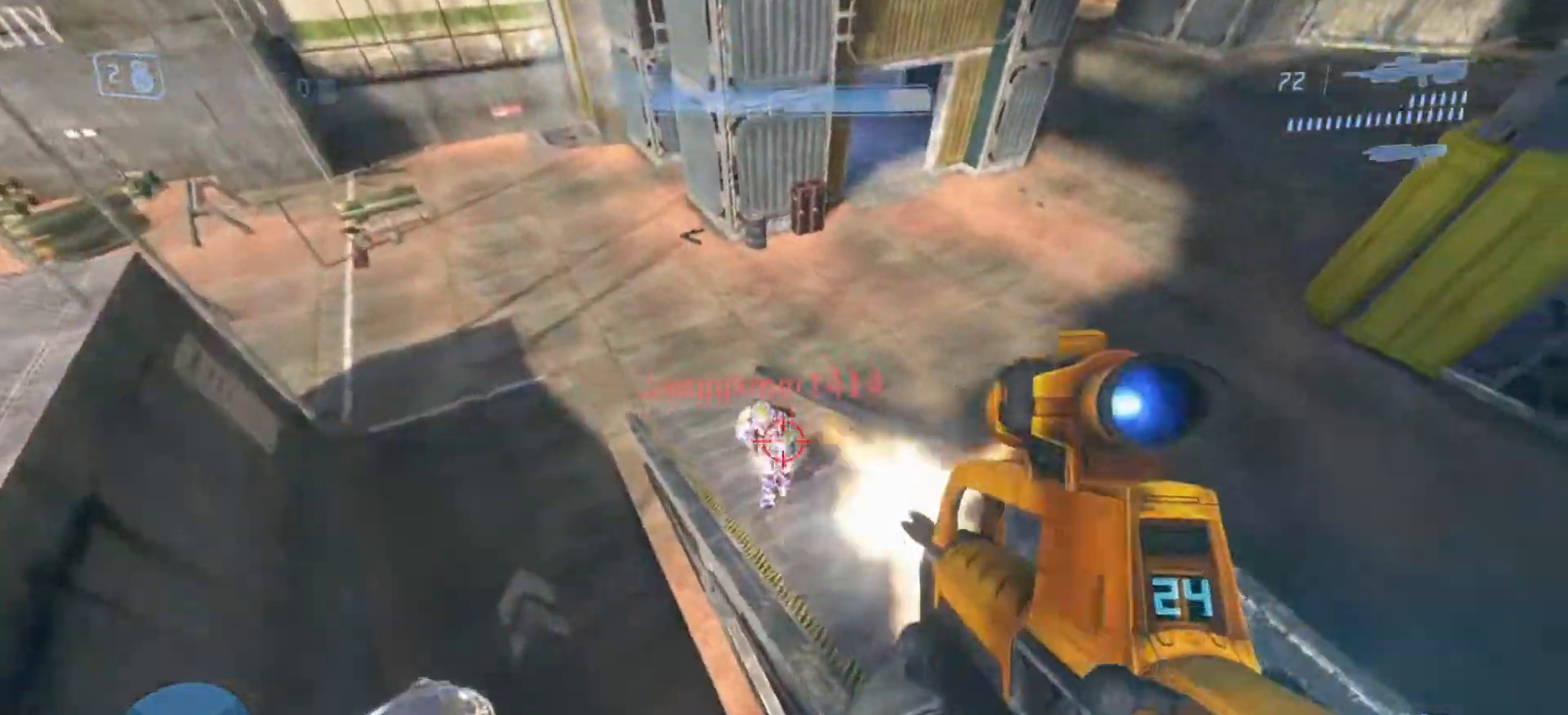
{"buttons": ["R2"], "left_stick": "up", "right_stick": "up", "events": [[17, "right_stick", "right"], [133, "R2", "up"], [150, "right_stick", "center"], [250, "R2", "down"], [250, "right_stick", "up"]]}
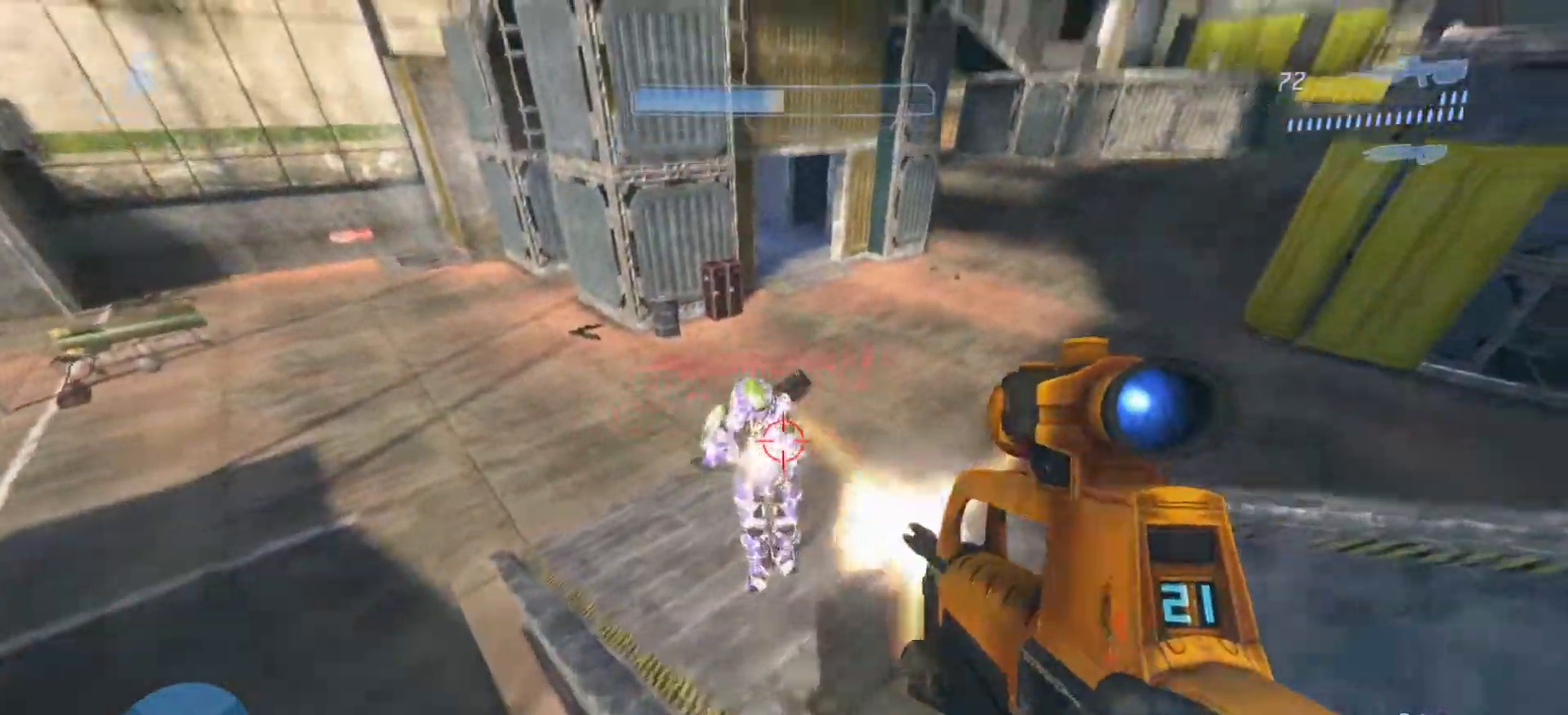
{"buttons": [], "left_stick": "down", "right_stick": "down-right", "events": [[84, "R2", "up"], [151, "R2", "down"], [167, "CIRCLE", "down"], [301, "R2", "up"], [317, "CIRCLE", "up"], [317, "right_stick", "left"], [401, "left_stick", "down"], [484, "right_stick", "down-right"]]}
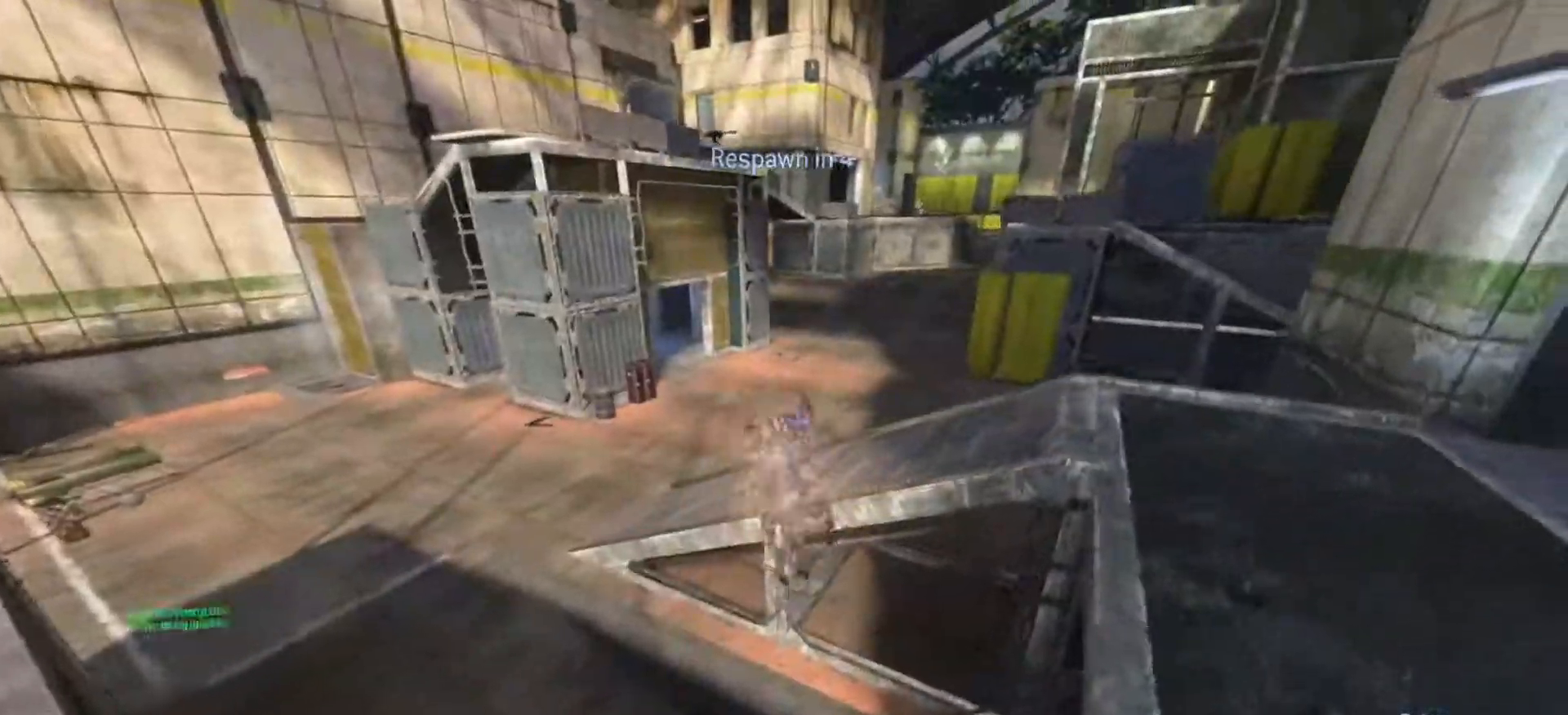
{"buttons": [], "left_stick": "center", "right_stick": "center", "events": [[100, "right_stick", "right"], [350, "left_stick", "center"], [384, "right_stick", "center"]]}